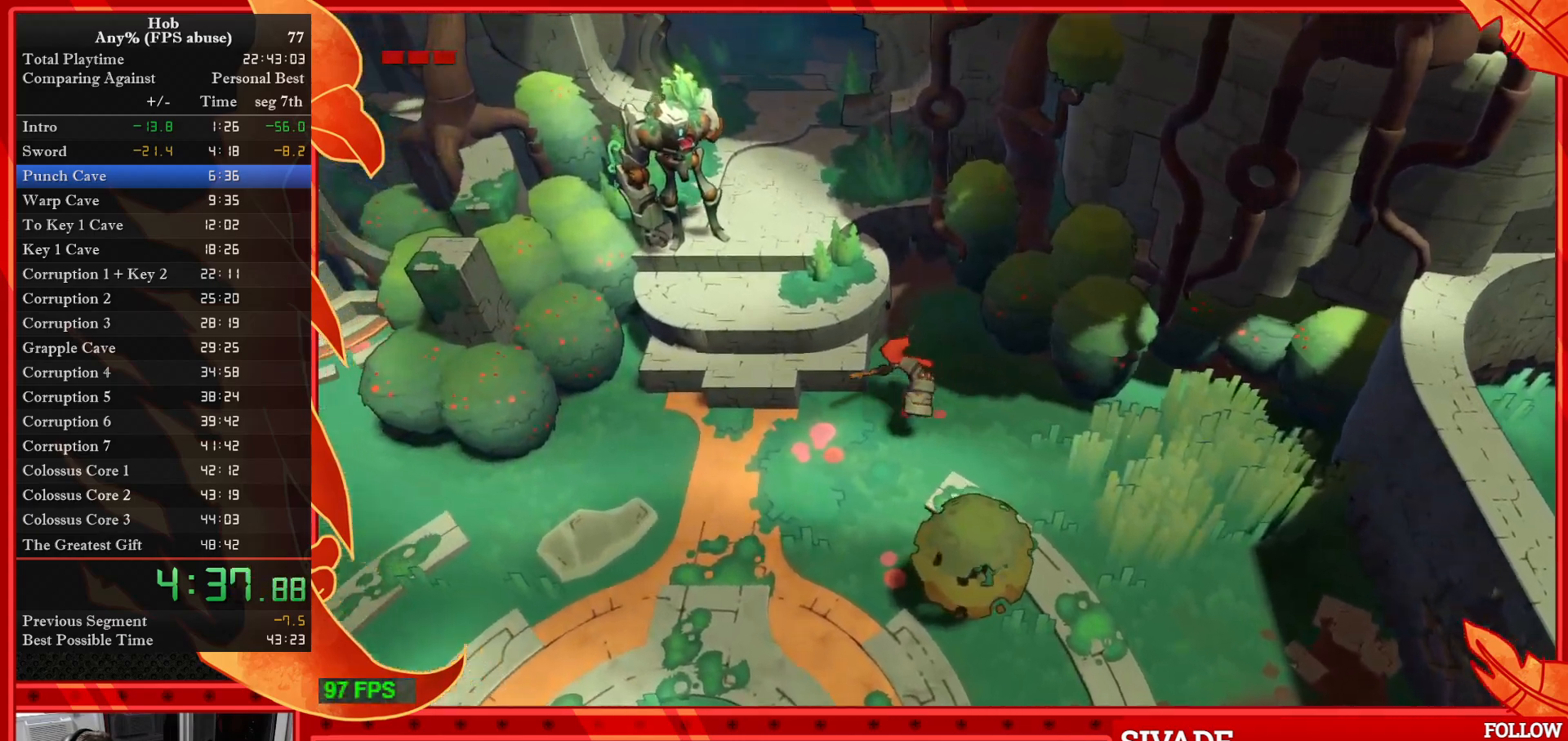
Gameplay with a controller (PlayStation layout); each line is a JSON object with the inputs held at the frame after it. "events" lists button and stick changes between this image and that frame as [ms after this image, input, new state], when the widget could be followed in between. Not read: right_stick.
{"buttons": [], "left_stick": "up-left", "events": [[117, "left_stick", "up-left"]]}
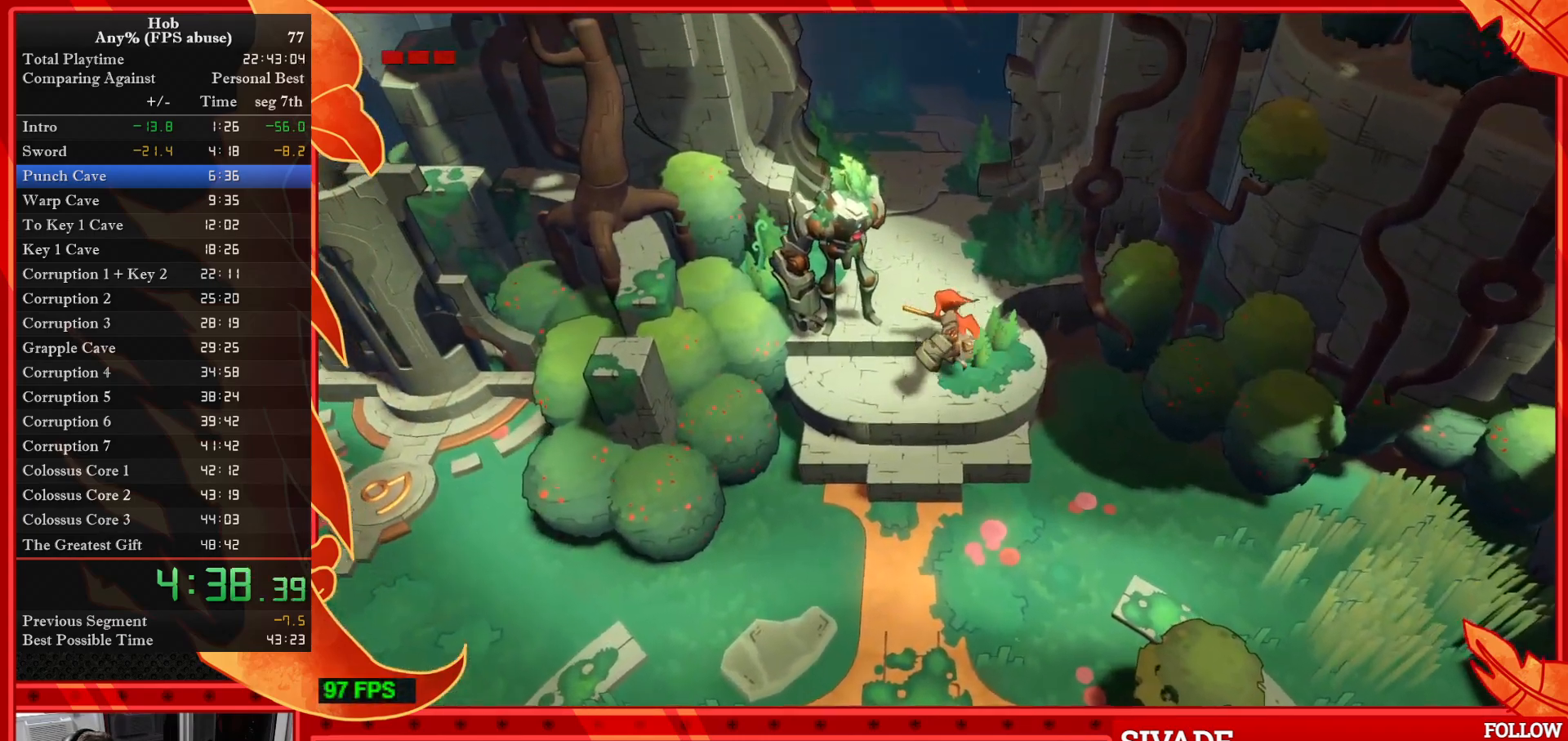
{"buttons": [], "left_stick": "center", "events": [[483, "left_stick", "center"]]}
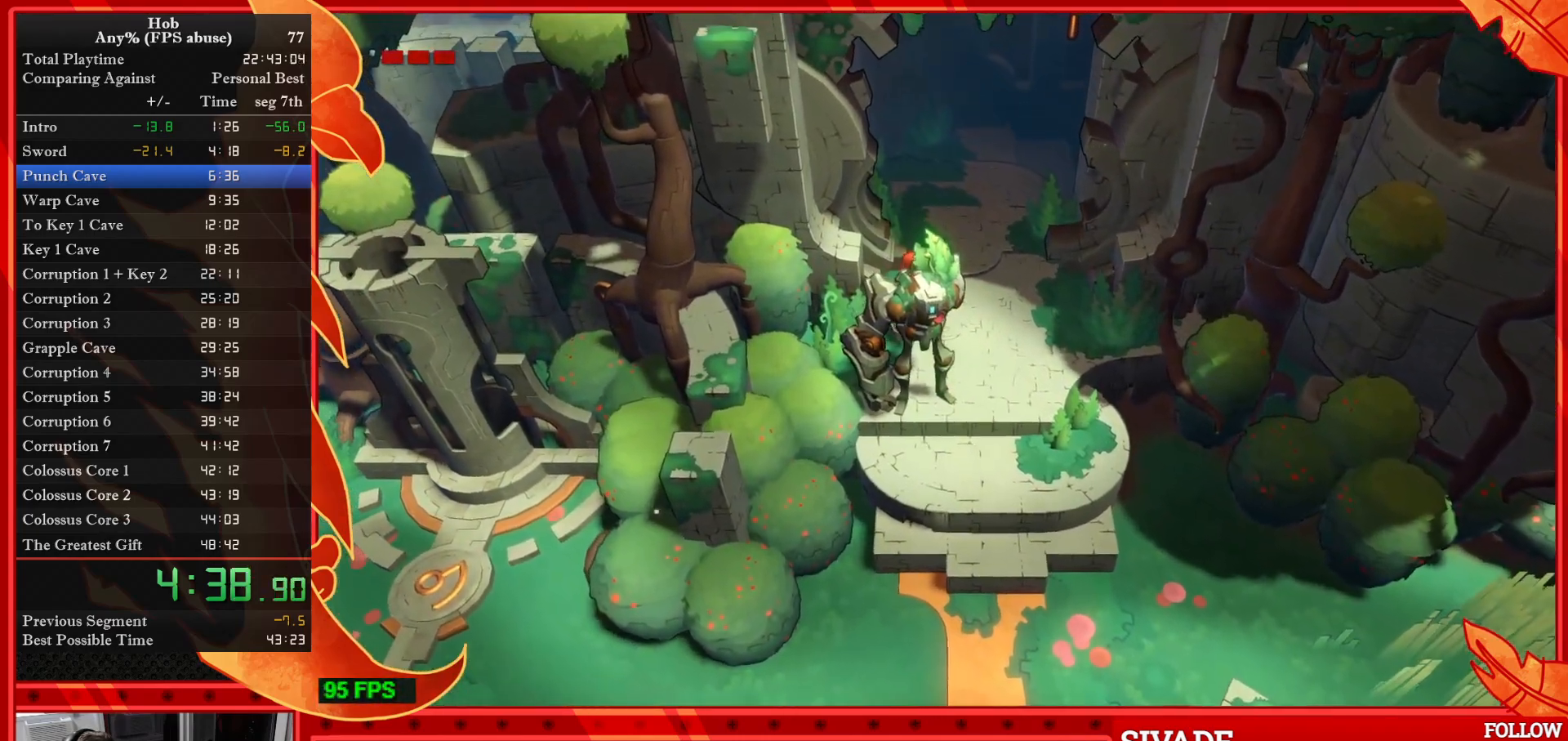
{"buttons": [], "left_stick": "down-right", "events": [[183, "CIRCLE", "down"], [317, "CIRCLE", "up"], [500, "left_stick", "down-right"]]}
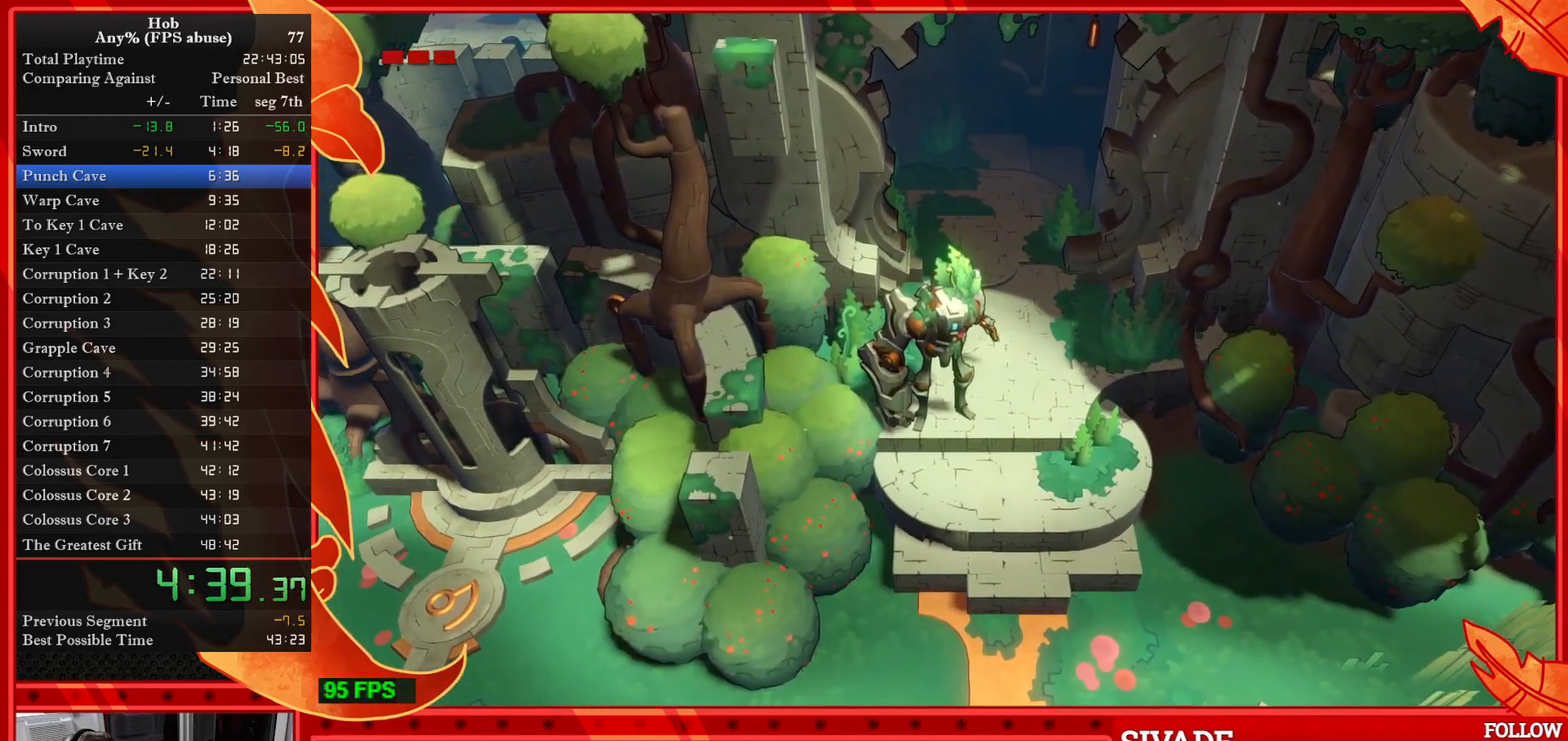
{"buttons": [], "left_stick": "right", "events": [[150, "left_stick", "center"], [433, "left_stick", "right"]]}
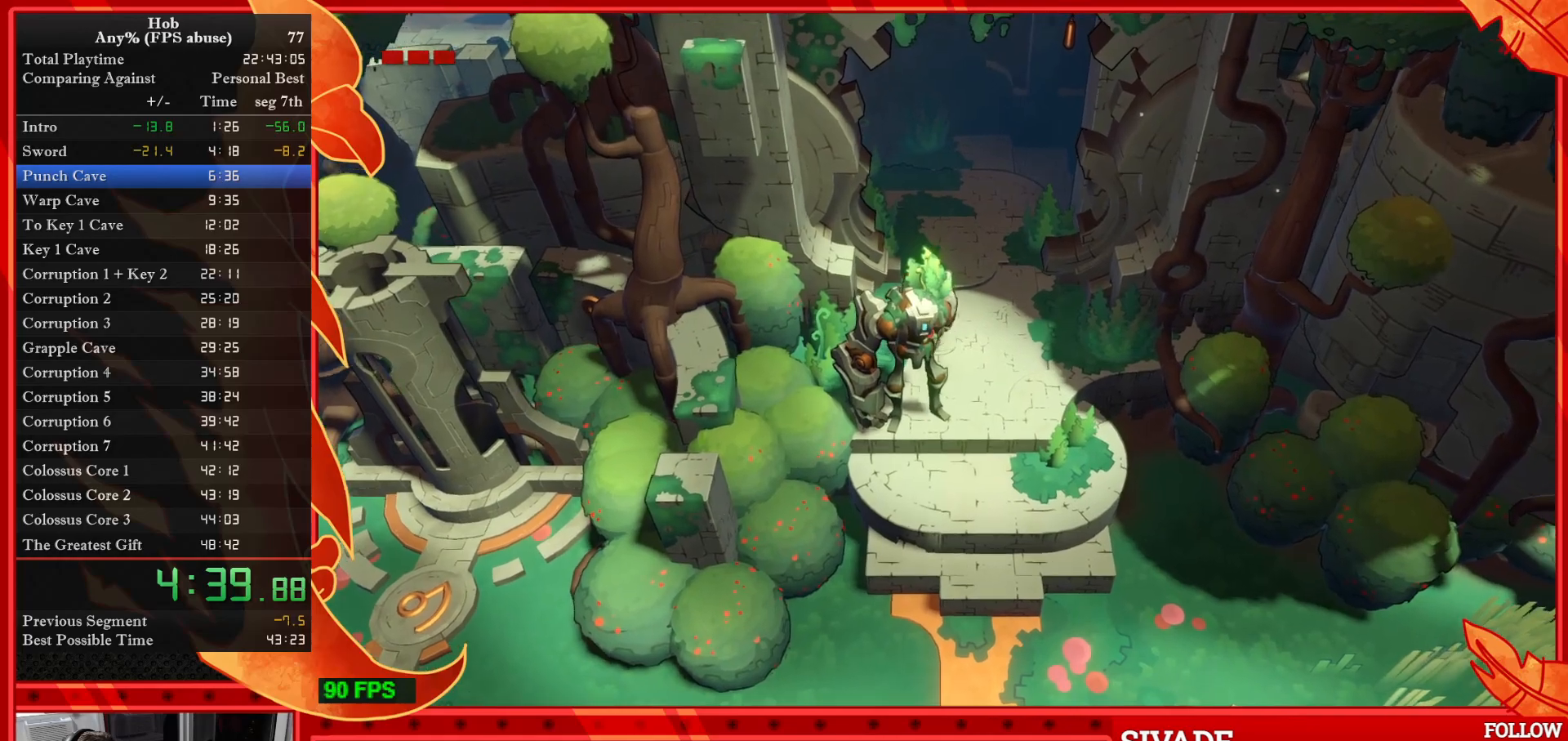
{"buttons": [], "left_stick": "center", "events": [[17, "left_stick", "center"]]}
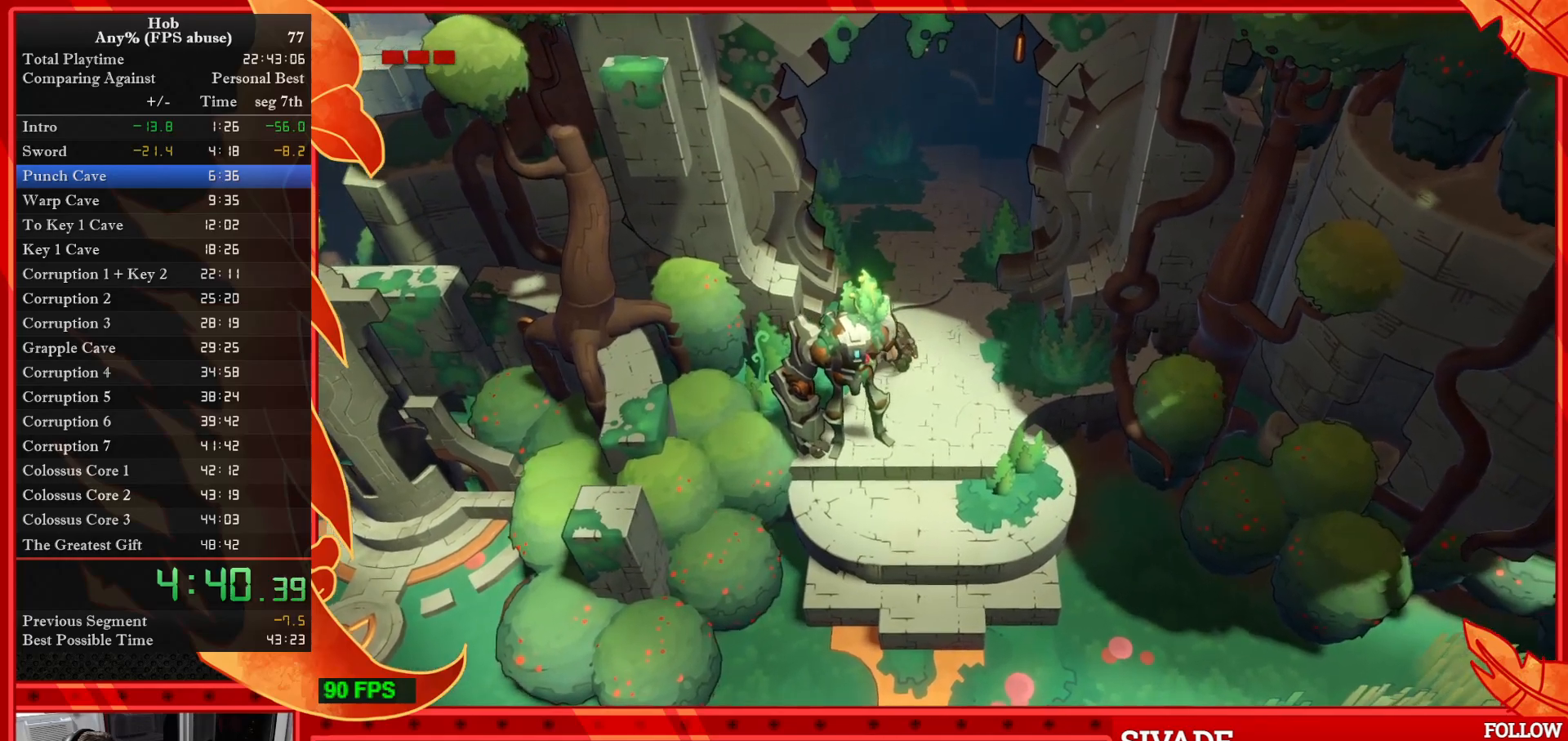
{"buttons": [], "left_stick": "center", "events": []}
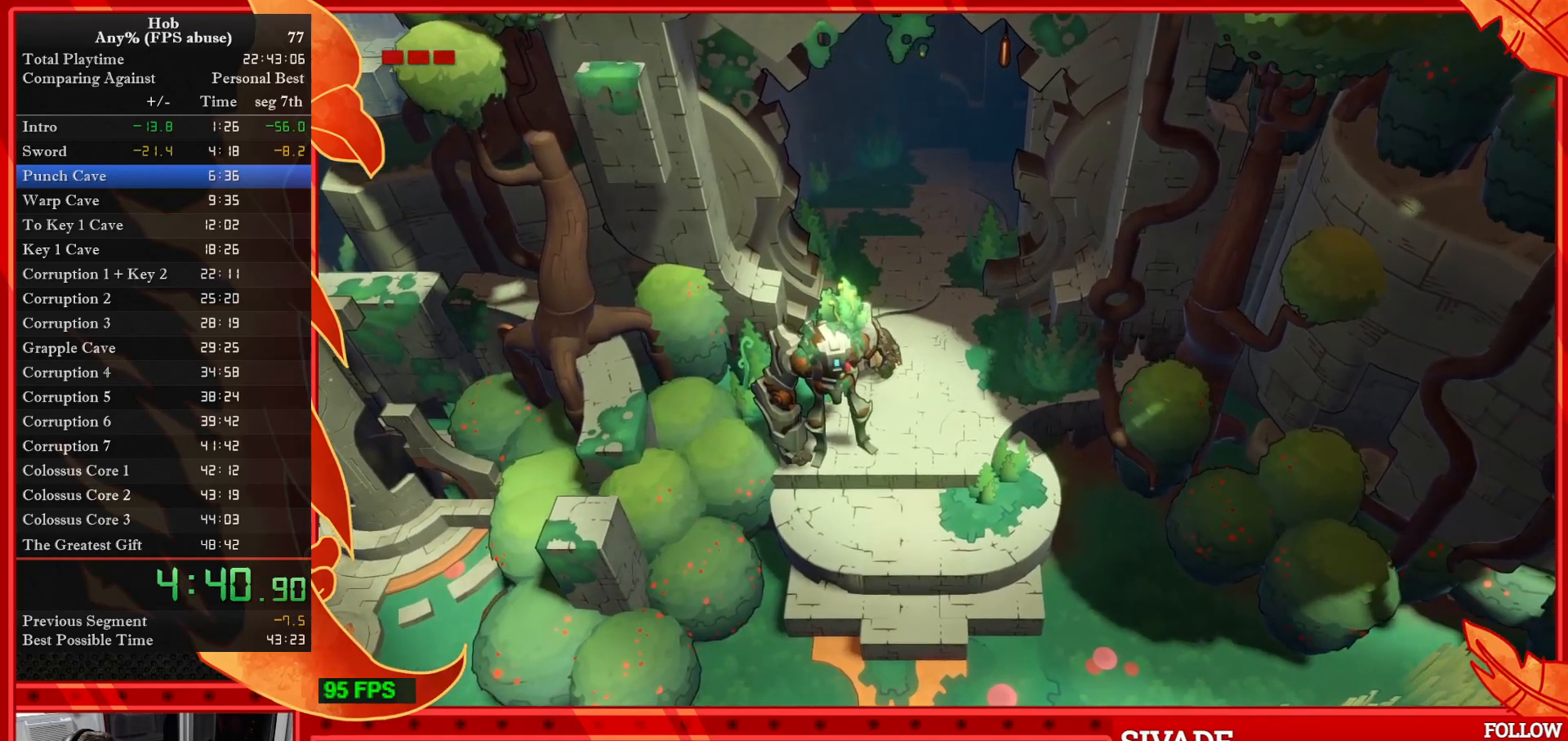
{"buttons": [], "left_stick": "down-right", "events": [[300, "left_stick", "down-right"], [367, "SQUARE", "down"], [483, "SQUARE", "up"]]}
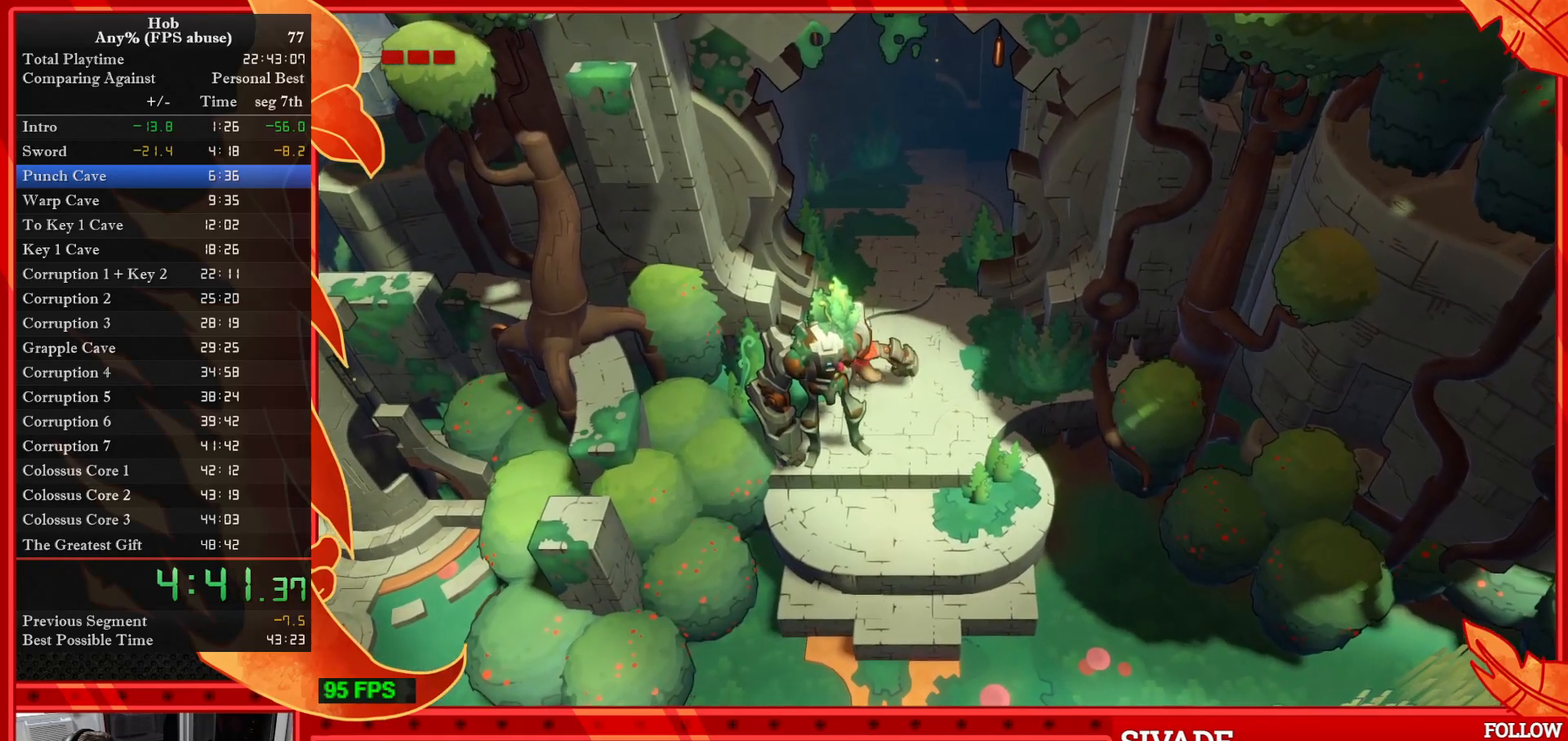
{"buttons": ["CROSS"], "left_stick": "down-right", "events": [[50, "CIRCLE", "down"], [117, "CROSS", "down"], [133, "CIRCLE", "up"], [367, "CROSS", "up"], [400, "CROSS", "down"]]}
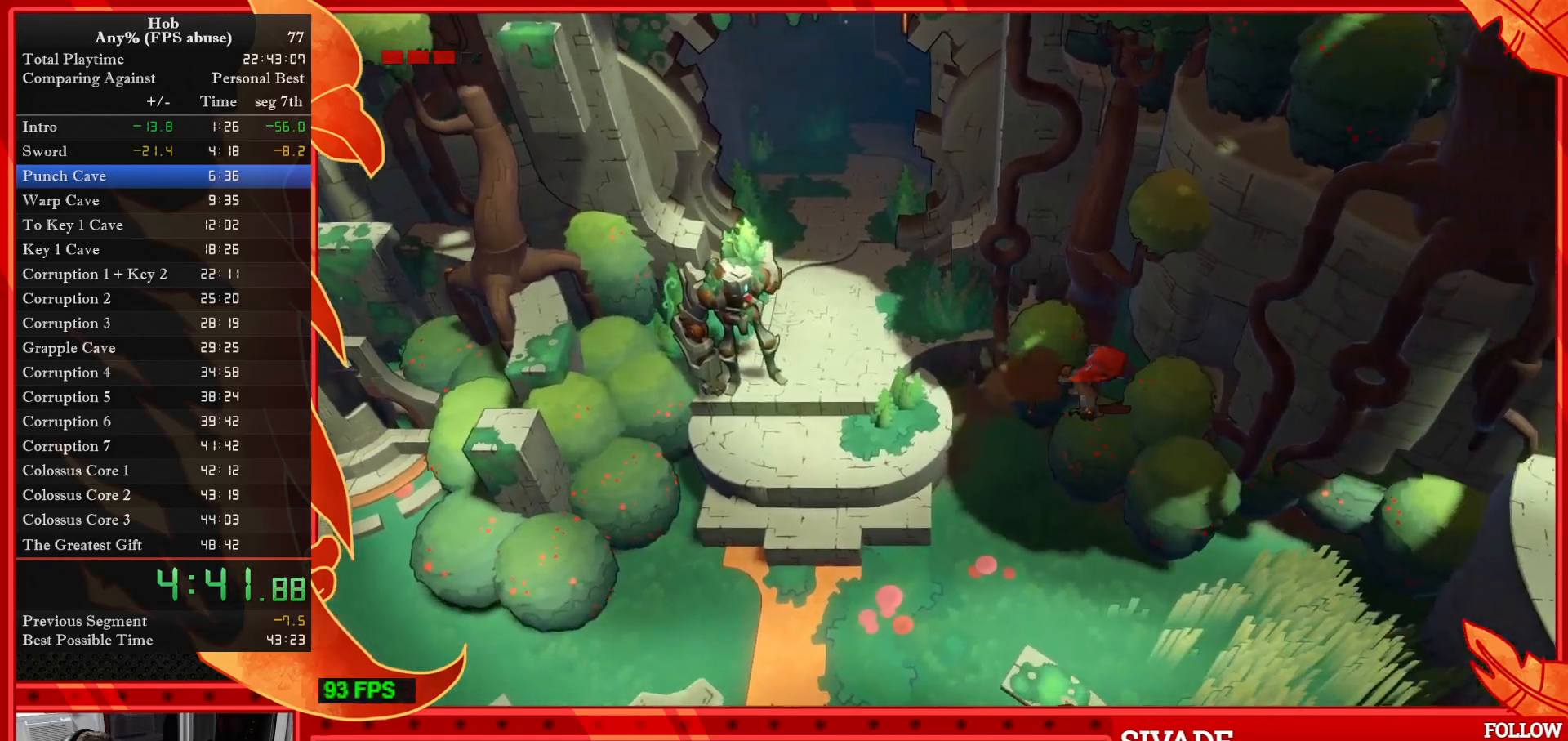
{"buttons": [], "left_stick": "down-right", "events": [[17, "CROSS", "up"], [67, "CROSS", "down"], [167, "CROSS", "up"], [217, "CROSS", "down"], [317, "CROSS", "up"], [383, "CROSS", "down"], [467, "CROSS", "up"]]}
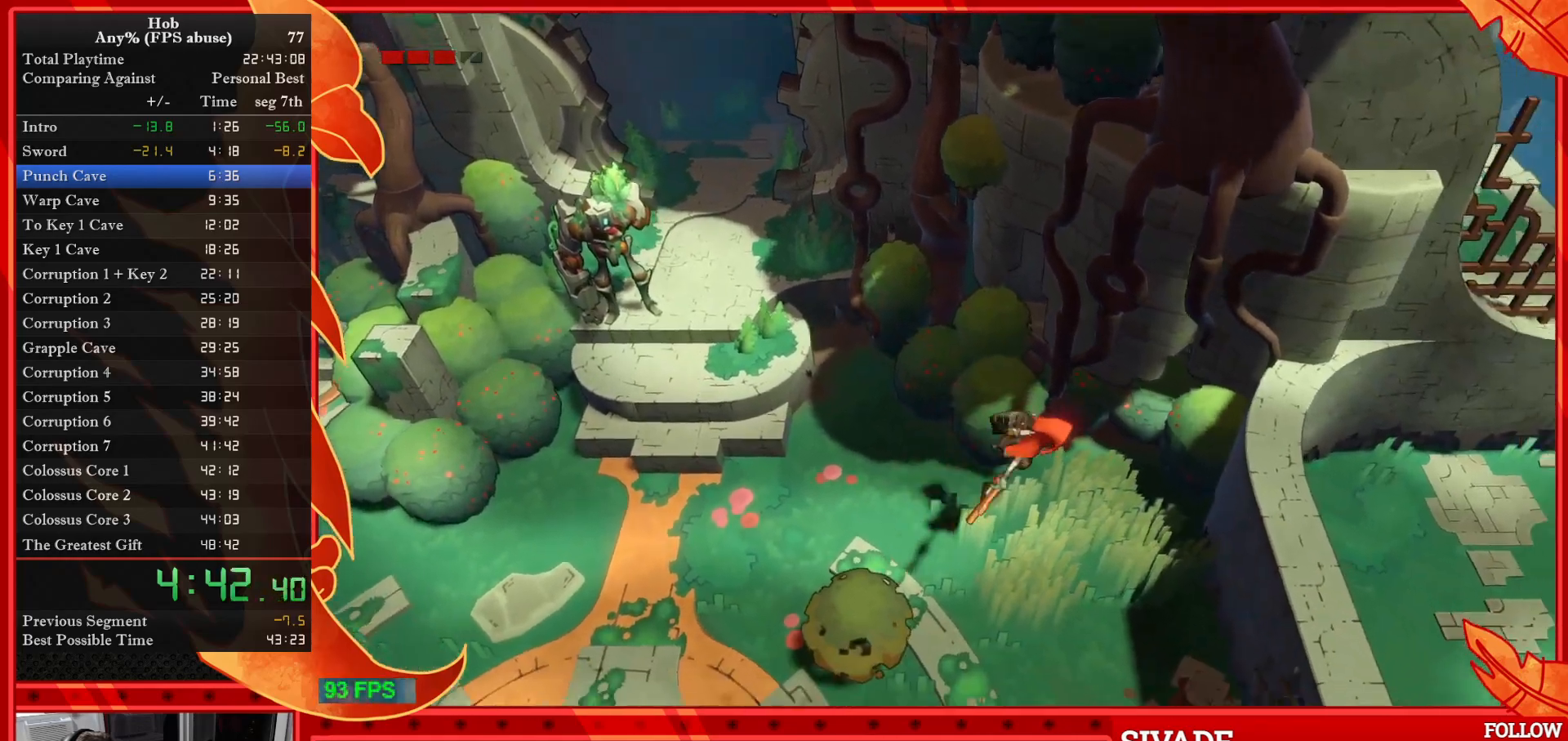
{"buttons": ["CROSS"], "left_stick": "down-right", "events": [[33, "CROSS", "down"]]}
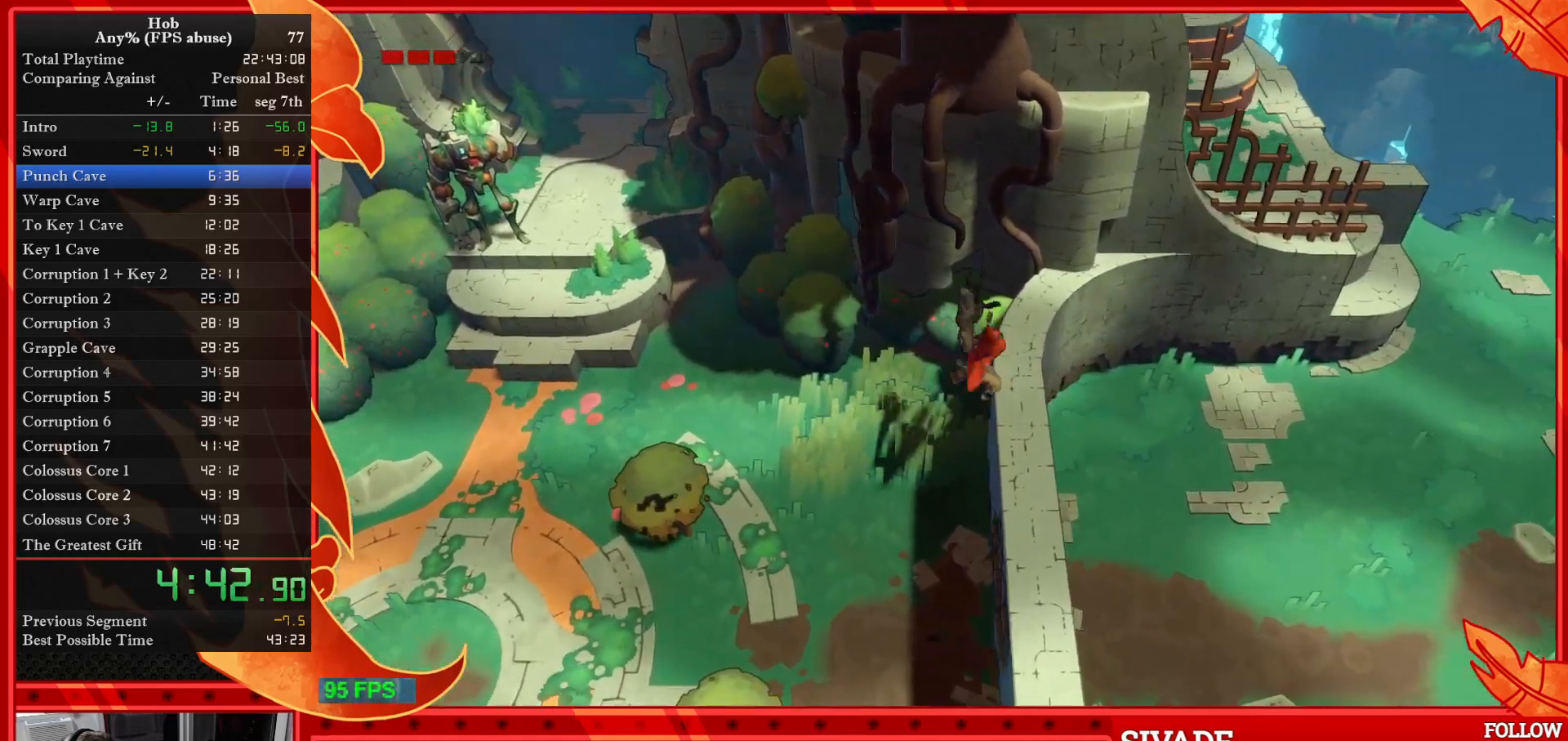
{"buttons": [], "left_stick": "right", "events": [[283, "CROSS", "up"], [317, "left_stick", "center"], [467, "left_stick", "right"]]}
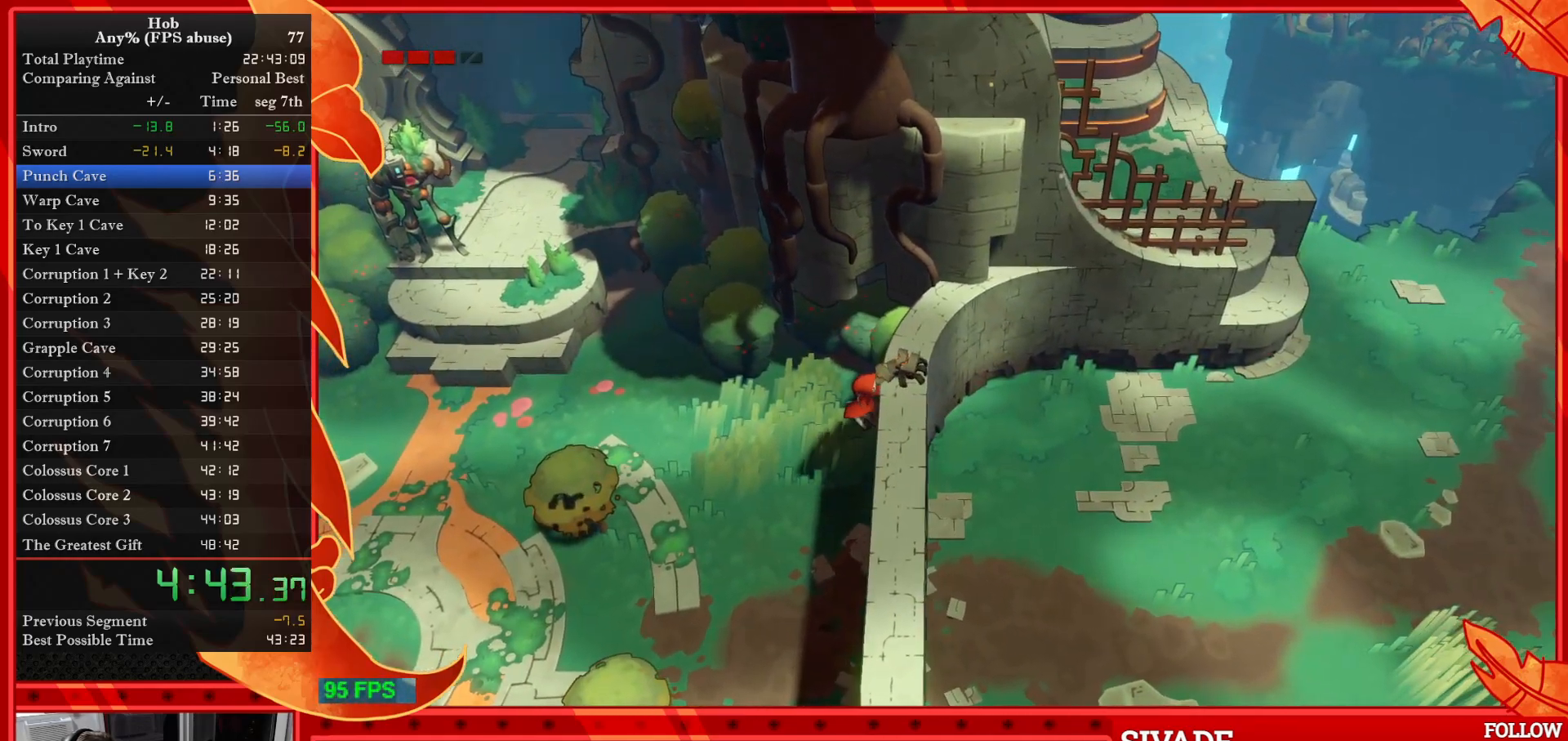
{"buttons": [], "left_stick": "right", "events": [[383, "CIRCLE", "down"], [433, "CIRCLE", "up"]]}
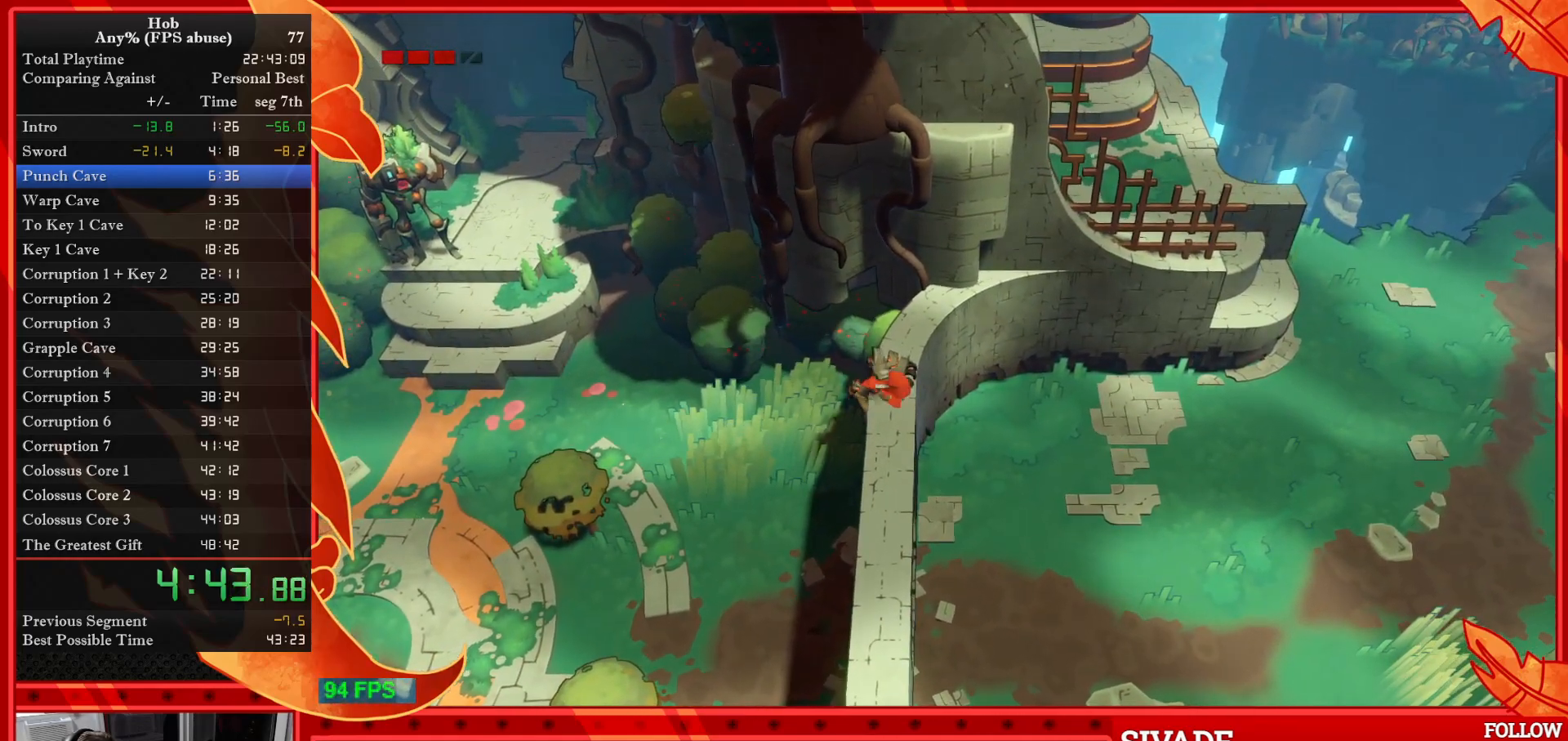
{"buttons": ["CIRCLE"], "left_stick": "right", "events": [[83, "CIRCLE", "down"], [167, "CIRCLE", "up"], [233, "CIRCLE", "down"], [333, "CIRCLE", "up"], [417, "CIRCLE", "down"]]}
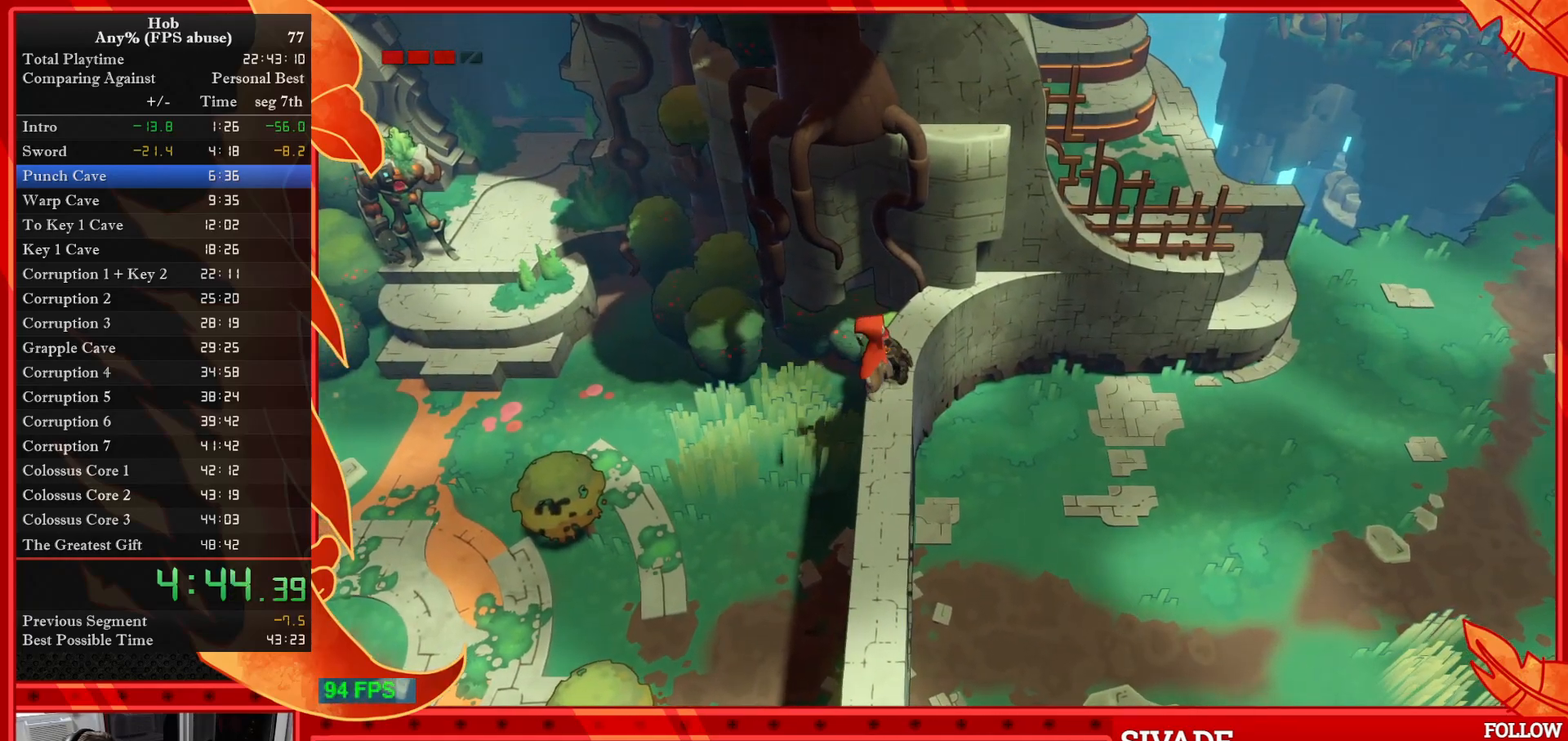
{"buttons": ["CIRCLE"], "left_stick": "right", "events": [[17, "CIRCLE", "up"], [83, "CIRCLE", "down"], [183, "CIRCLE", "up"], [267, "CIRCLE", "down"], [333, "CIRCLE", "up"], [400, "CIRCLE", "down"]]}
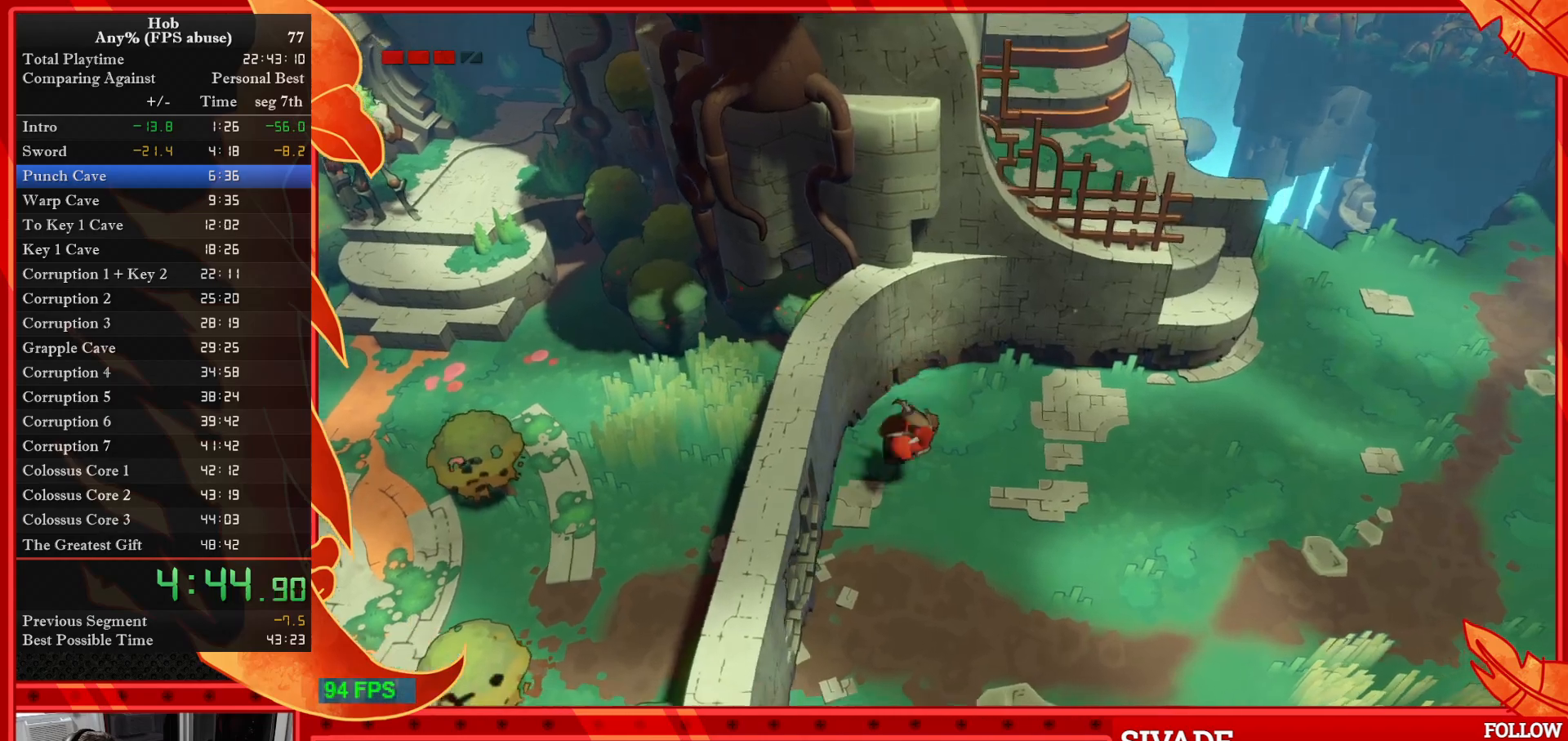
{"buttons": [], "left_stick": "right", "events": [[17, "CIRCLE", "up"], [217, "R3", "down"], [317, "R3", "up"], [367, "R3", "down"], [467, "R3", "up"]]}
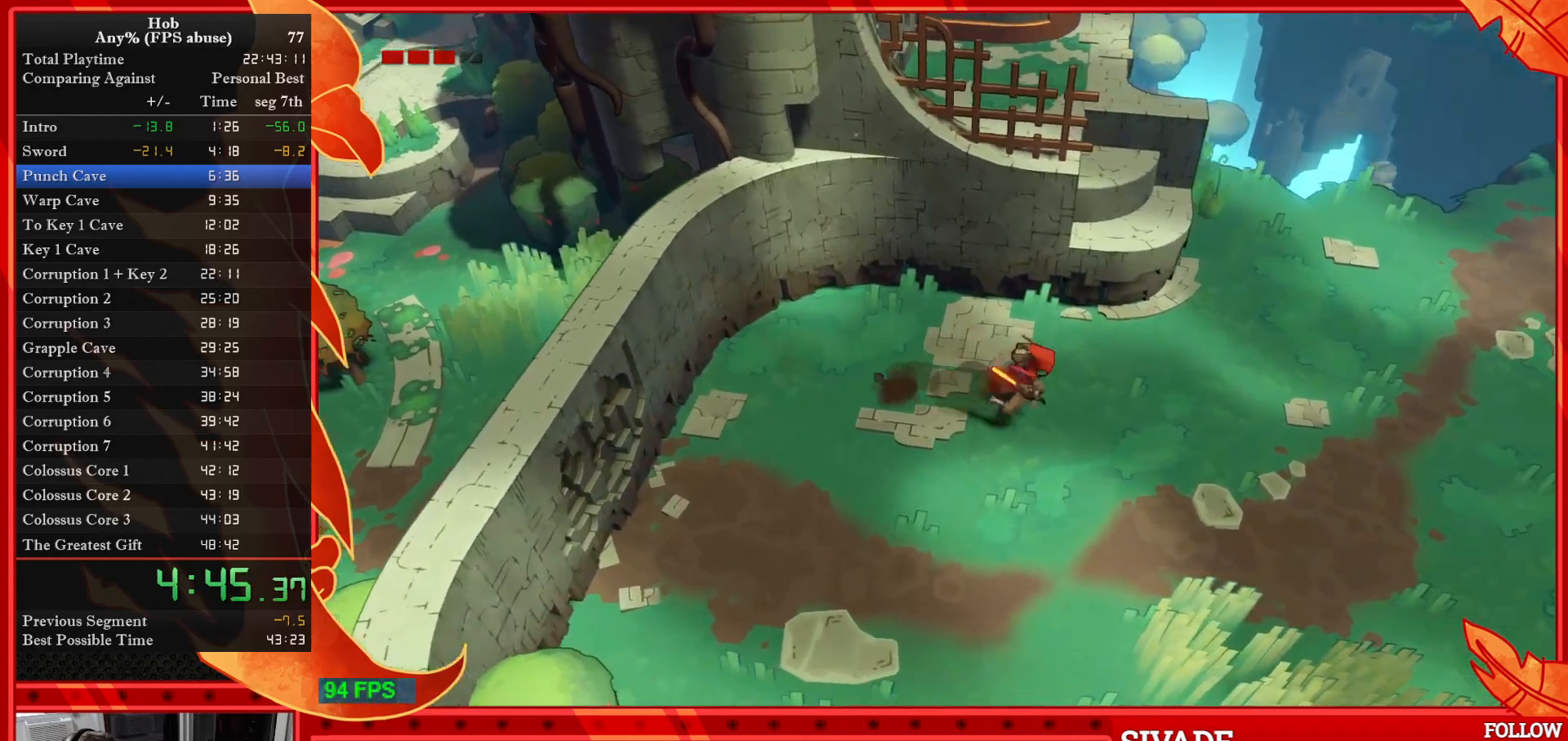
{"buttons": [], "left_stick": "right", "events": [[50, "R3", "down"], [150, "R3", "up"]]}
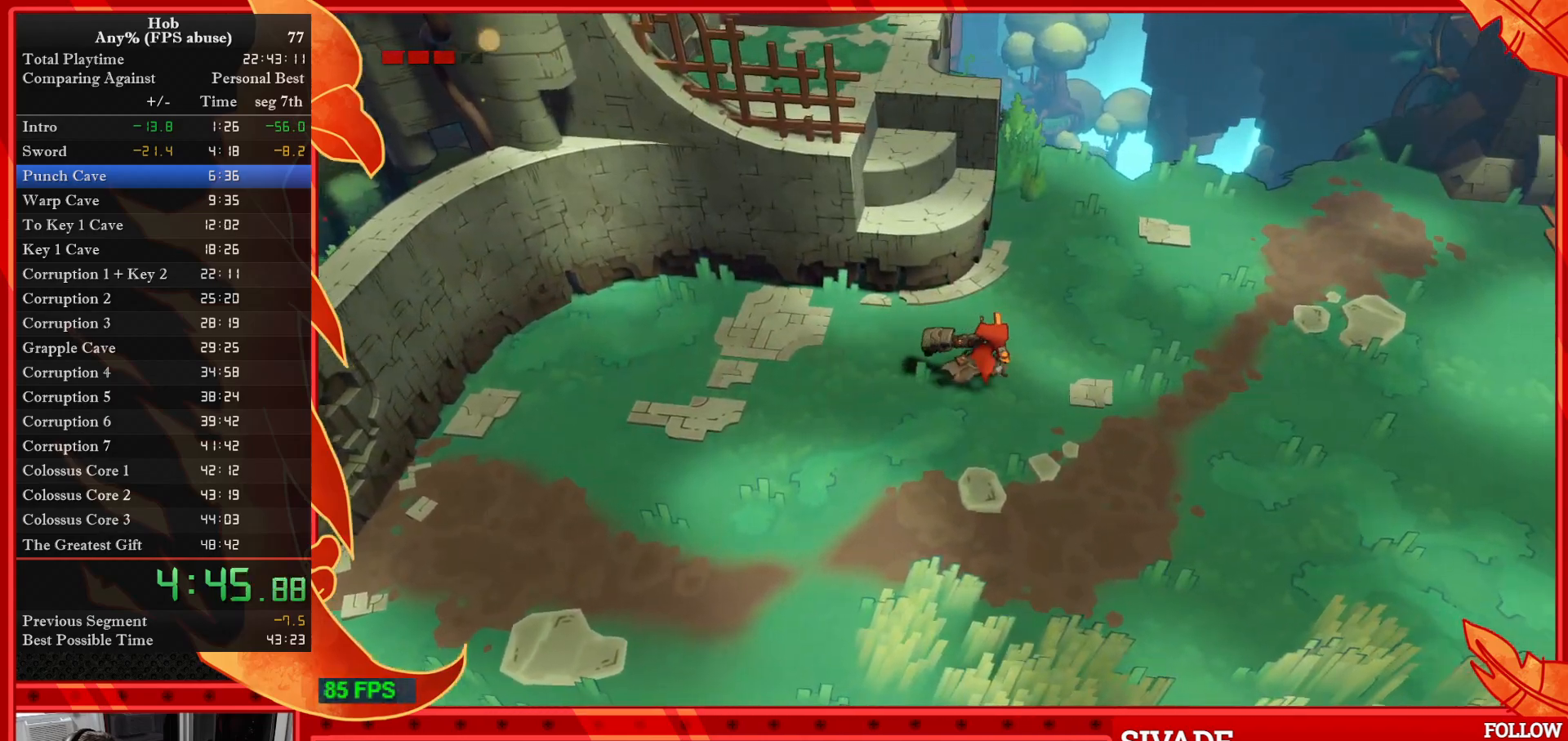
{"buttons": [], "left_stick": "up-right", "events": [[67, "R3", "down"], [217, "R3", "up"], [500, "left_stick", "up-right"]]}
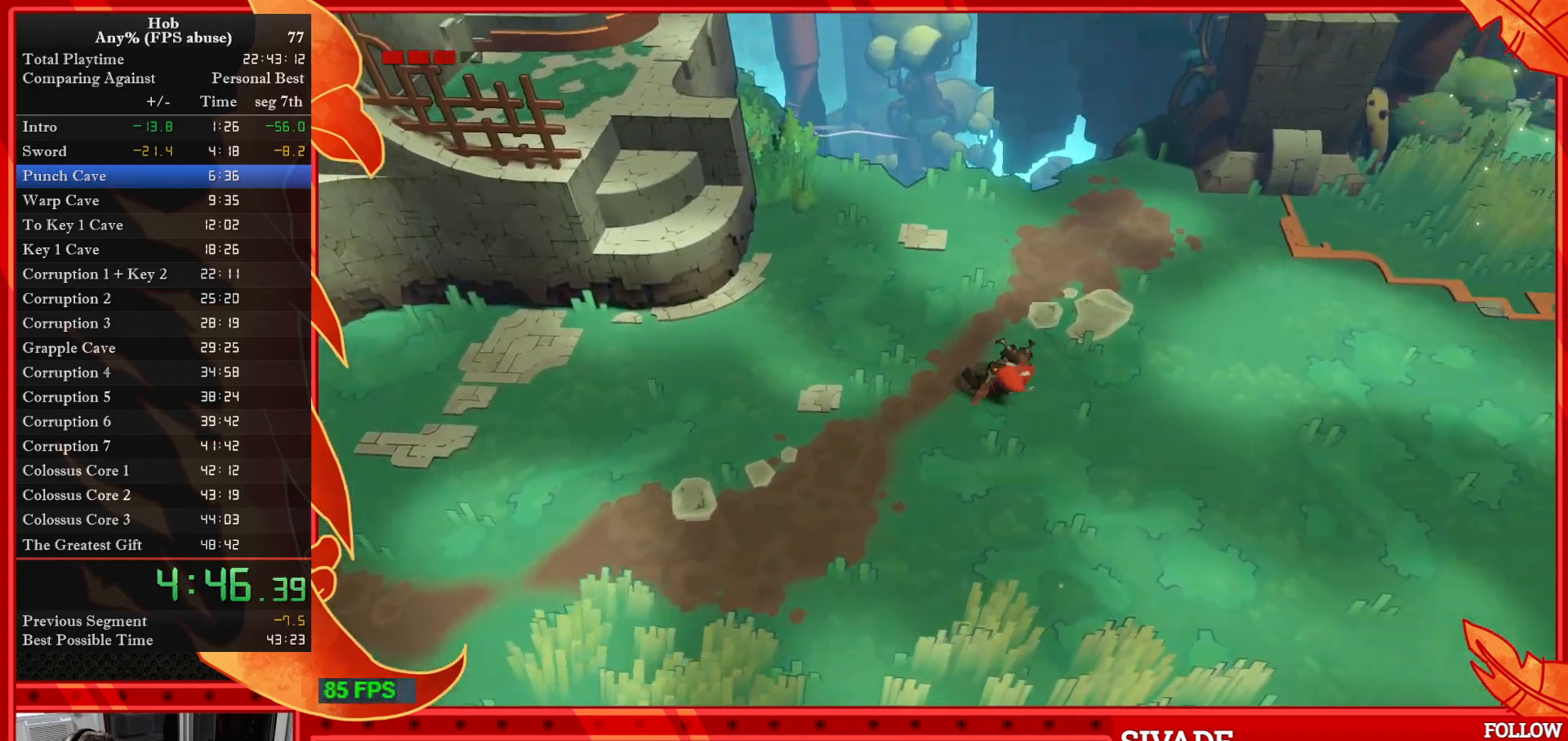
{"buttons": [], "left_stick": "up-right", "events": [[233, "R3", "down"], [383, "R3", "up"]]}
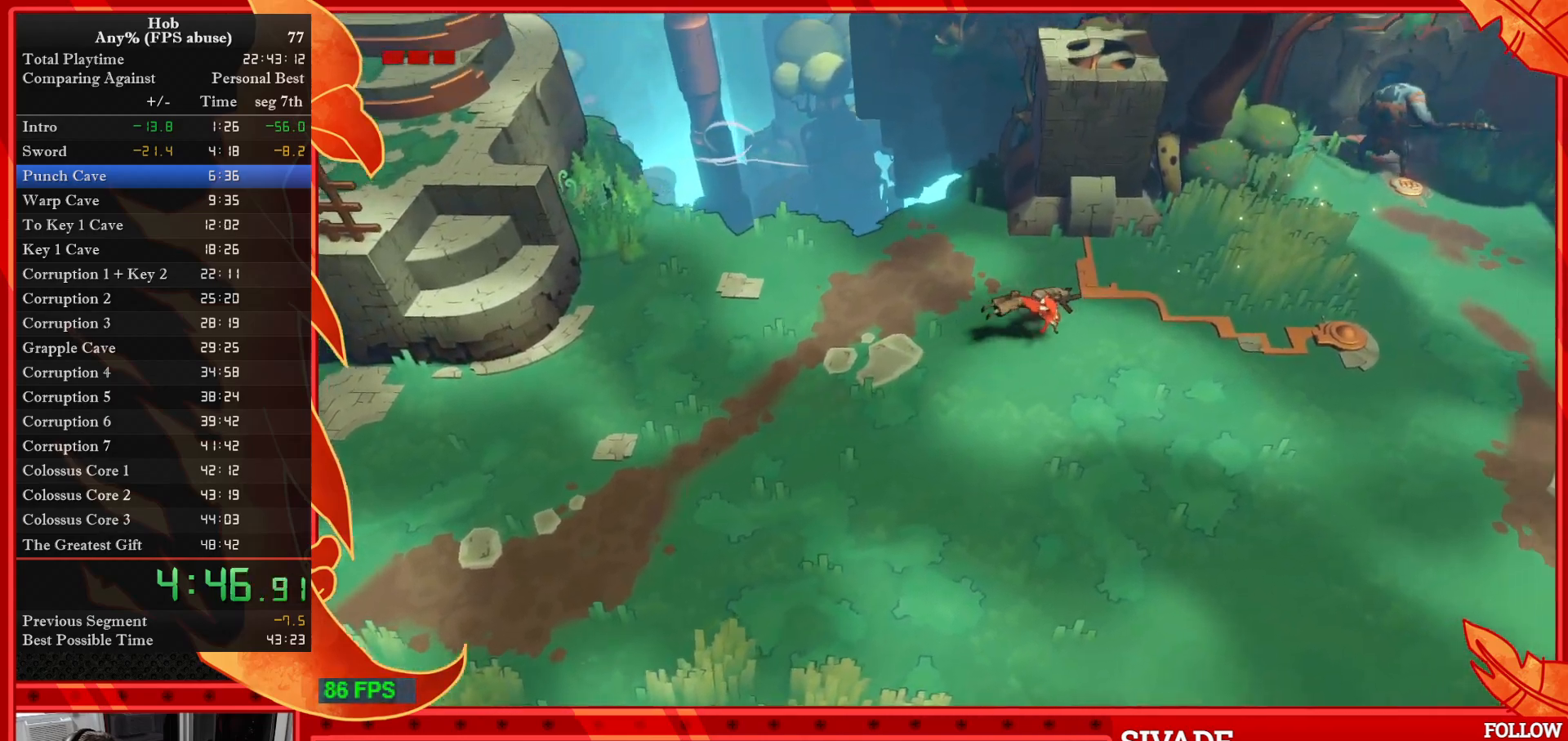
{"buttons": ["R3"], "left_stick": "up-right", "events": [[383, "R3", "down"]]}
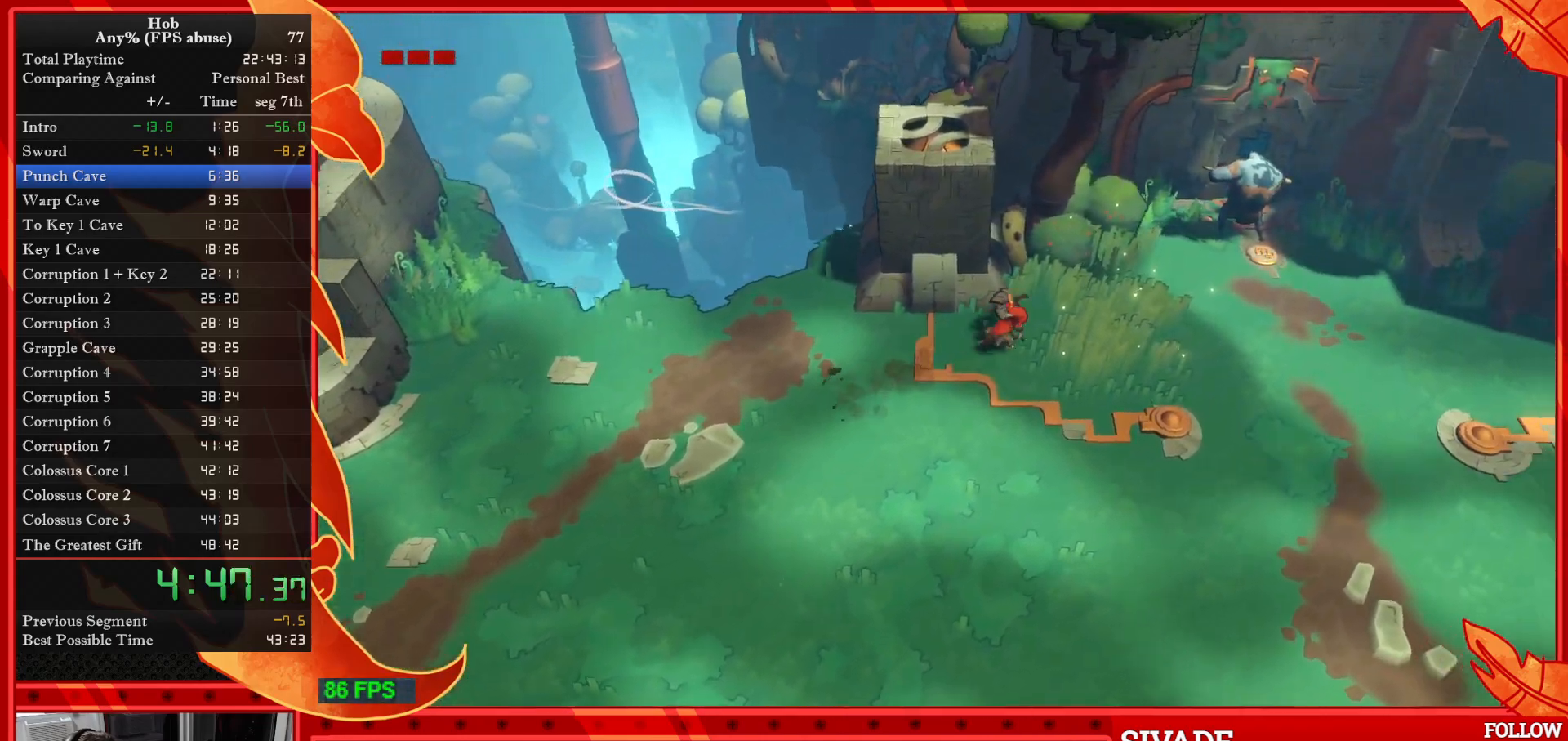
{"buttons": [], "left_stick": "up-right", "events": [[83, "R3", "up"]]}
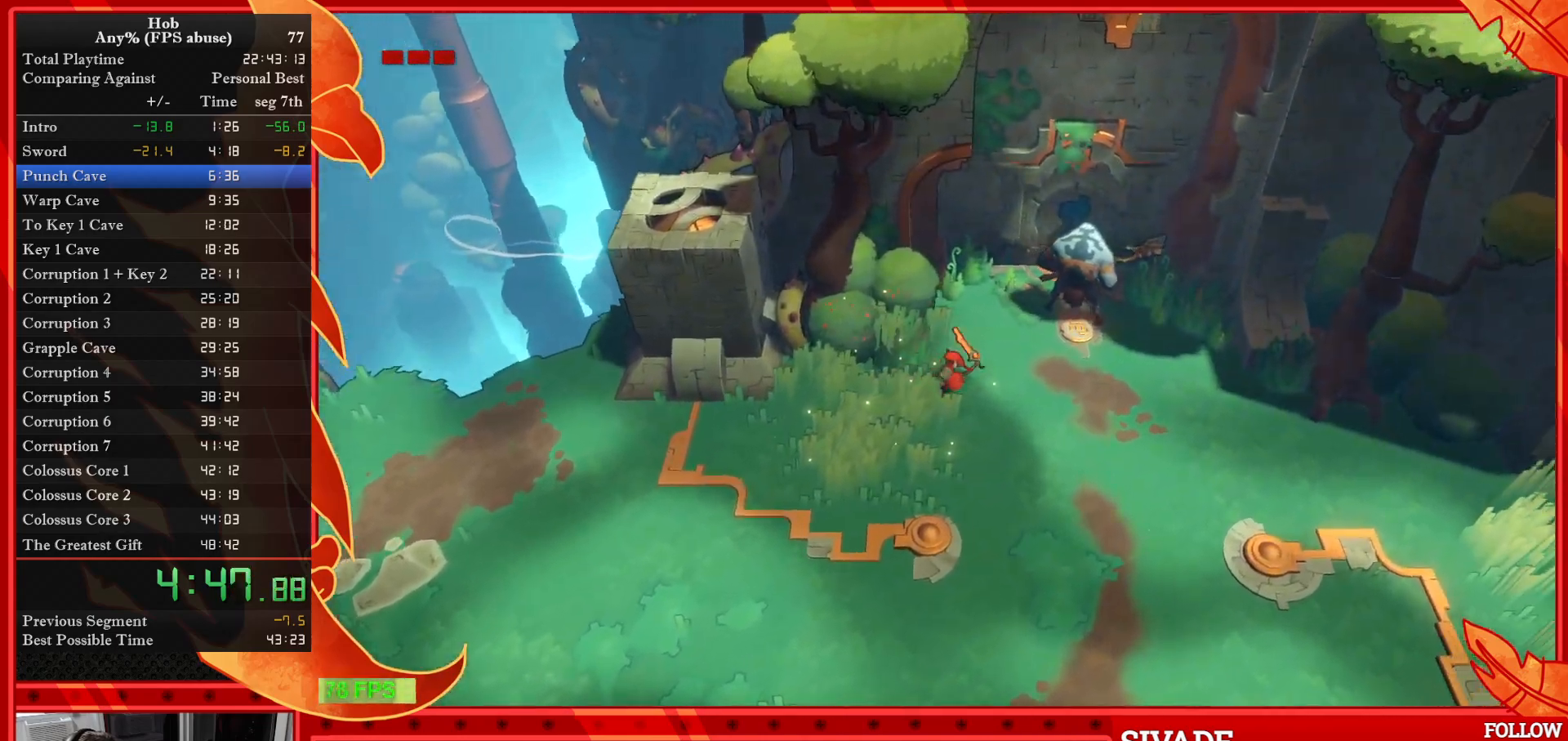
{"buttons": ["SQUARE"], "left_stick": "up-right", "events": [[133, "SQUARE", "down"], [250, "SQUARE", "up"], [317, "SQUARE", "down"], [417, "SQUARE", "up"], [483, "SQUARE", "down"]]}
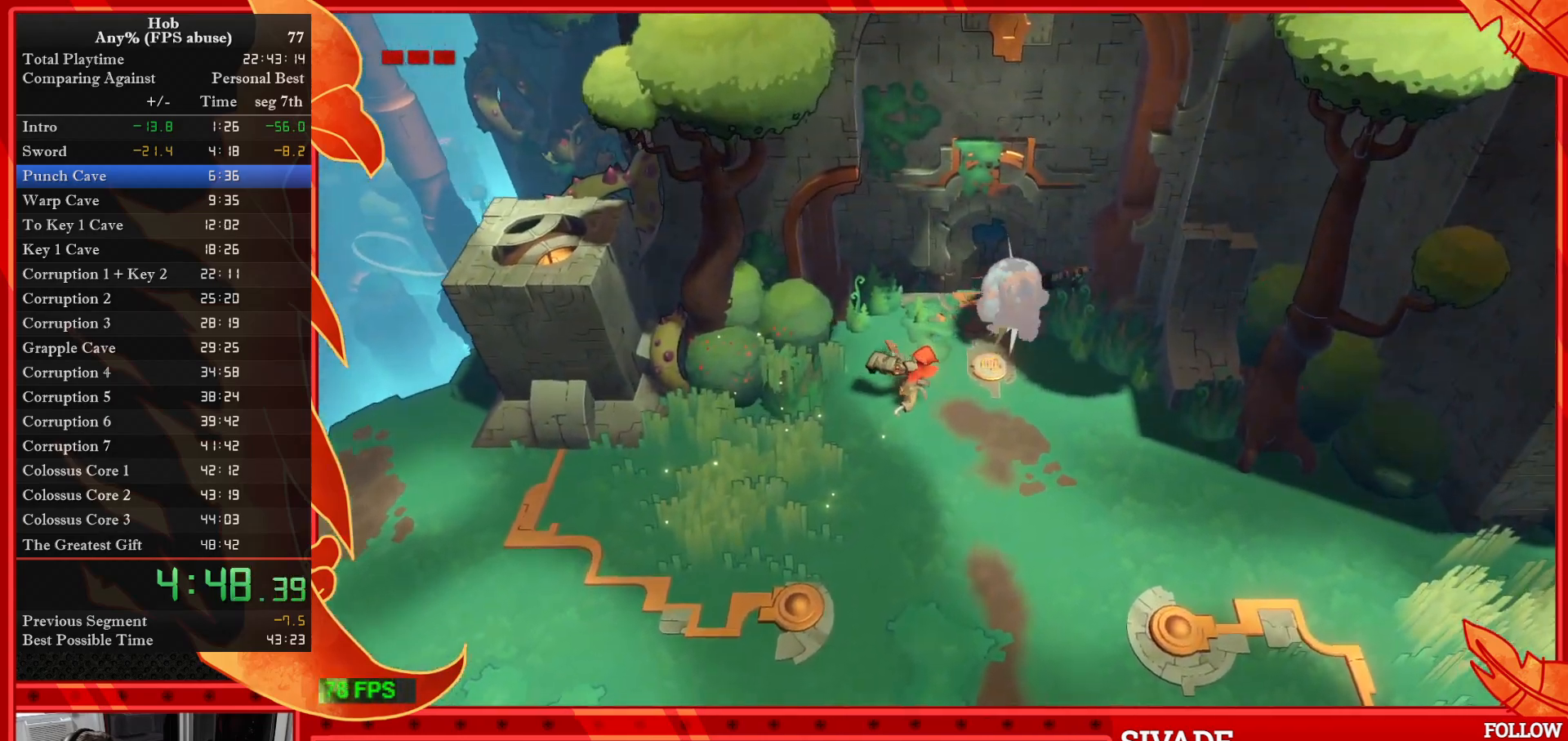
{"buttons": ["SQUARE"], "left_stick": "up-right", "events": [[100, "SQUARE", "up"], [167, "SQUARE", "down"], [267, "SQUARE", "up"], [333, "SQUARE", "down"], [433, "SQUARE", "up"], [500, "SQUARE", "down"]]}
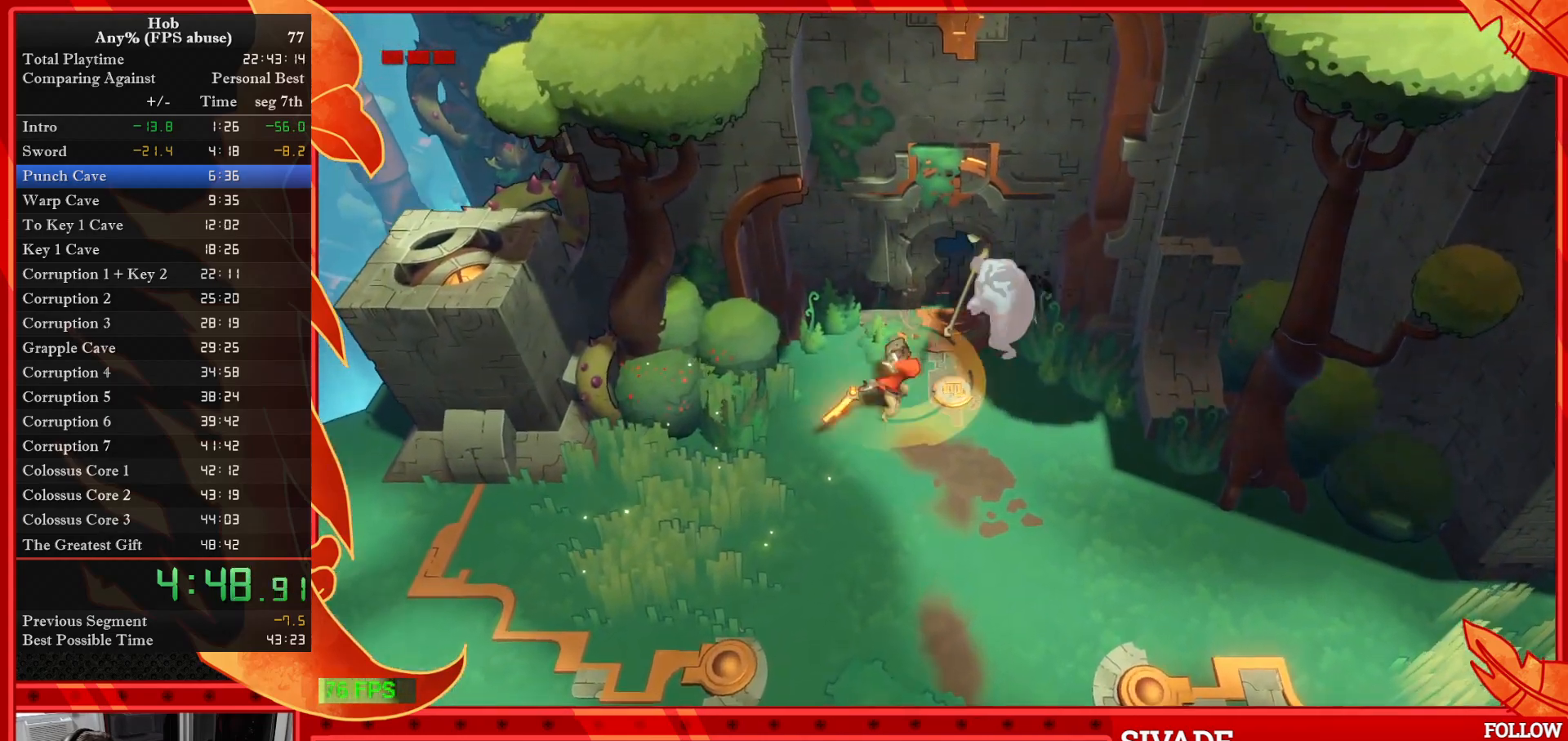
{"buttons": [], "left_stick": "up-right", "events": [[117, "SQUARE", "up"], [167, "SQUARE", "down"], [283, "SQUARE", "up"], [350, "SQUARE", "down"], [433, "SQUARE", "up"]]}
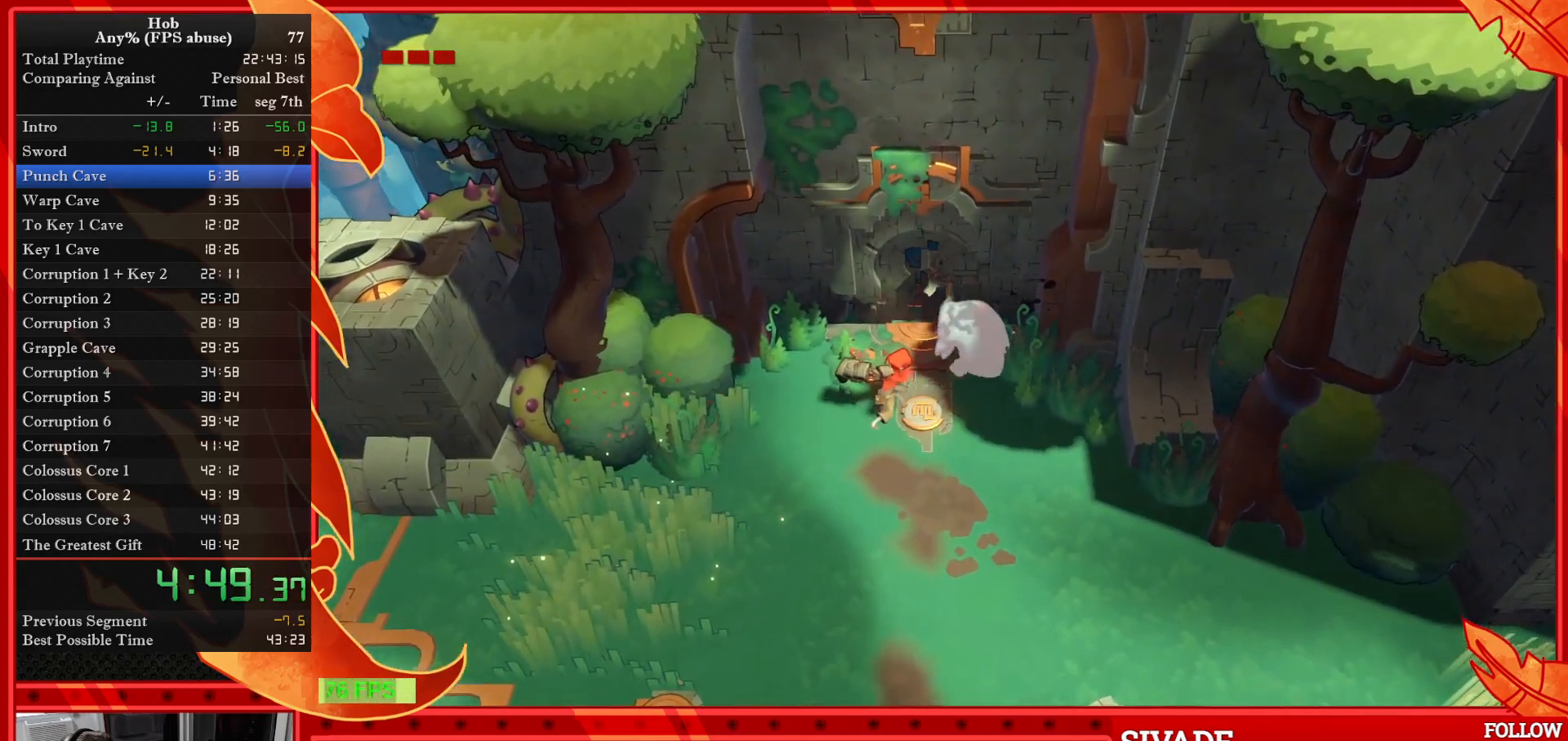
{"buttons": [], "left_stick": "up-right", "events": [[17, "SQUARE", "down"], [150, "SQUARE", "up"], [200, "SQUARE", "down"], [317, "SQUARE", "up"]]}
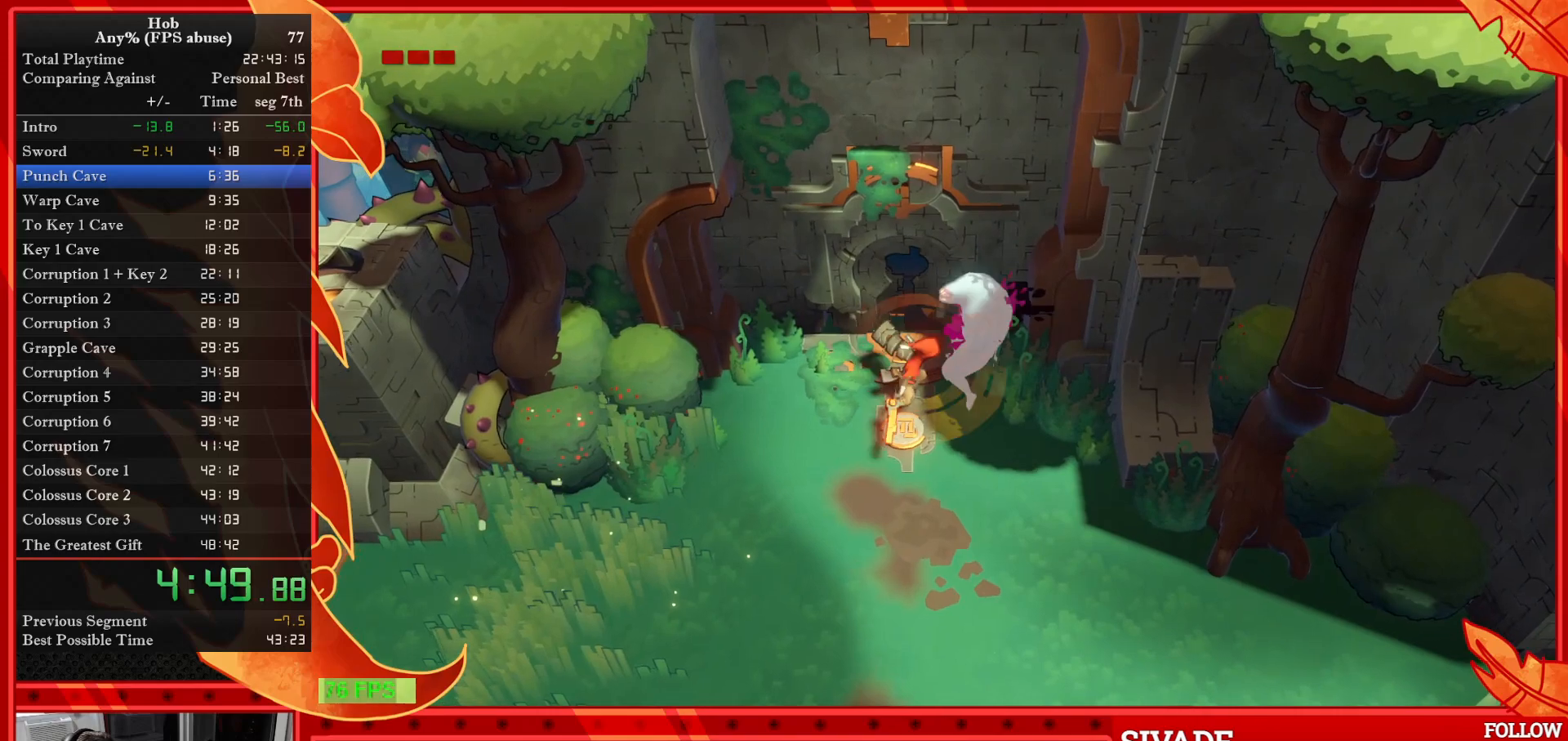
{"buttons": [], "left_stick": "center", "events": [[333, "left_stick", "center"]]}
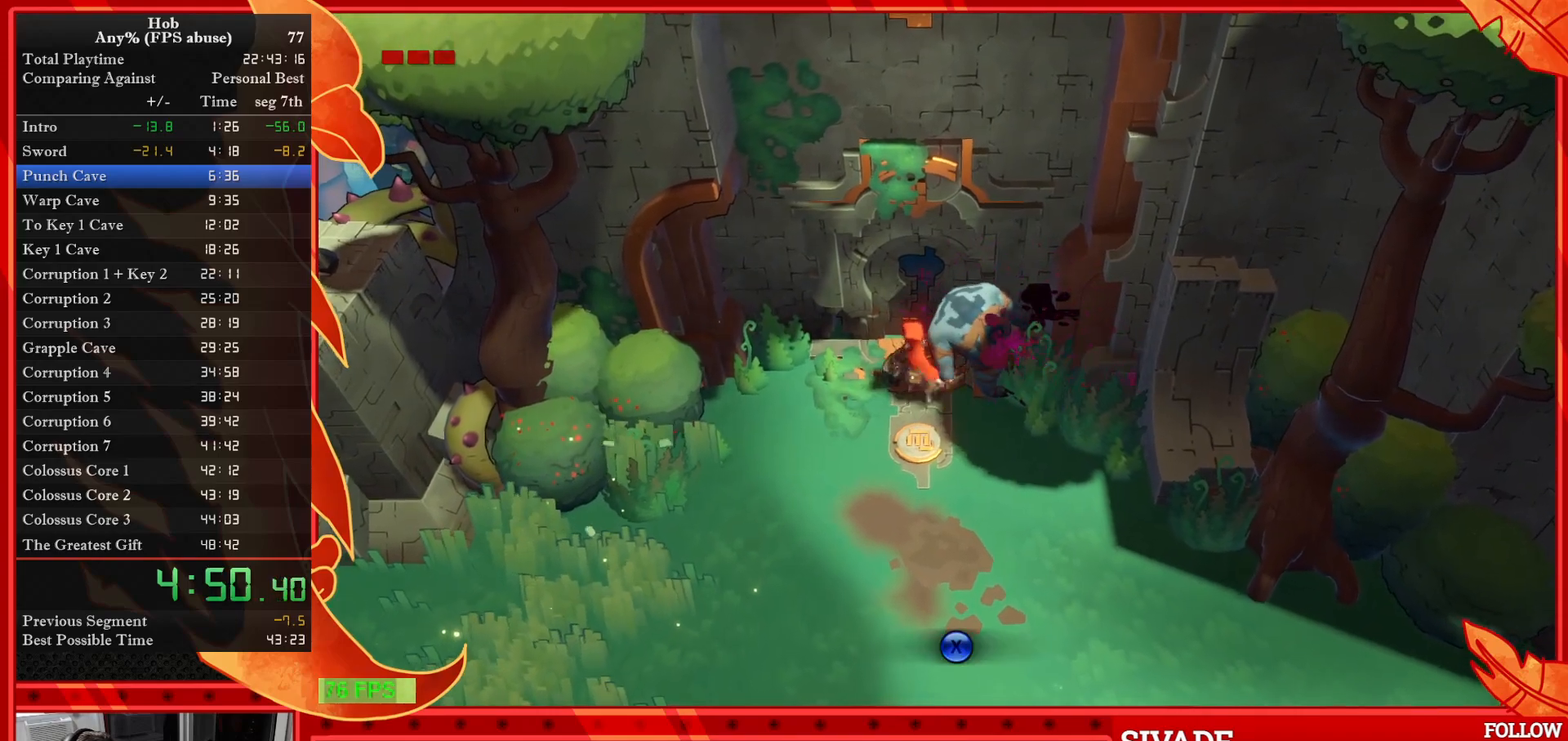
{"buttons": [], "left_stick": "center", "events": [[100, "SQUARE", "down"], [183, "SQUARE", "up"]]}
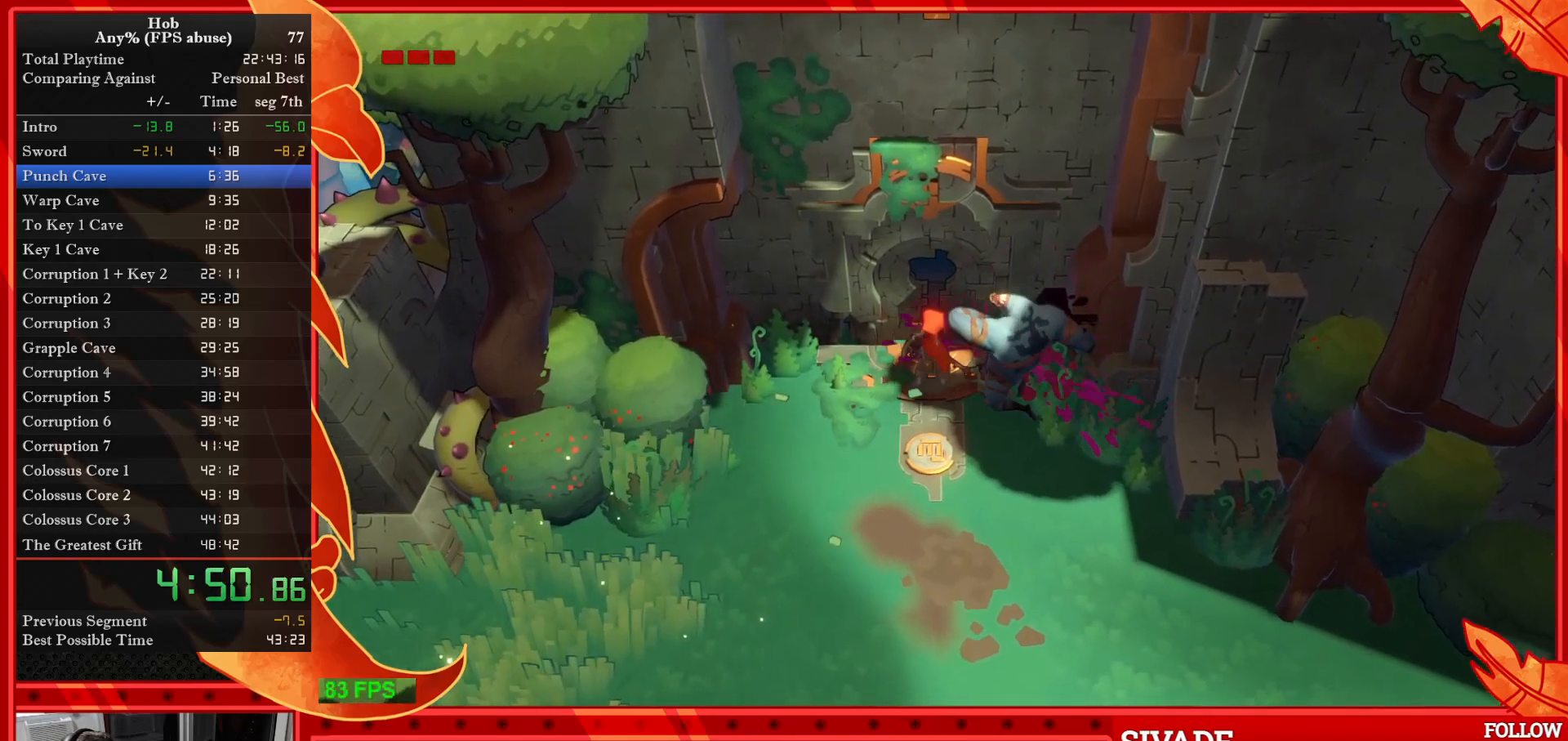
{"buttons": [], "left_stick": "up", "events": [[450, "left_stick", "up"]]}
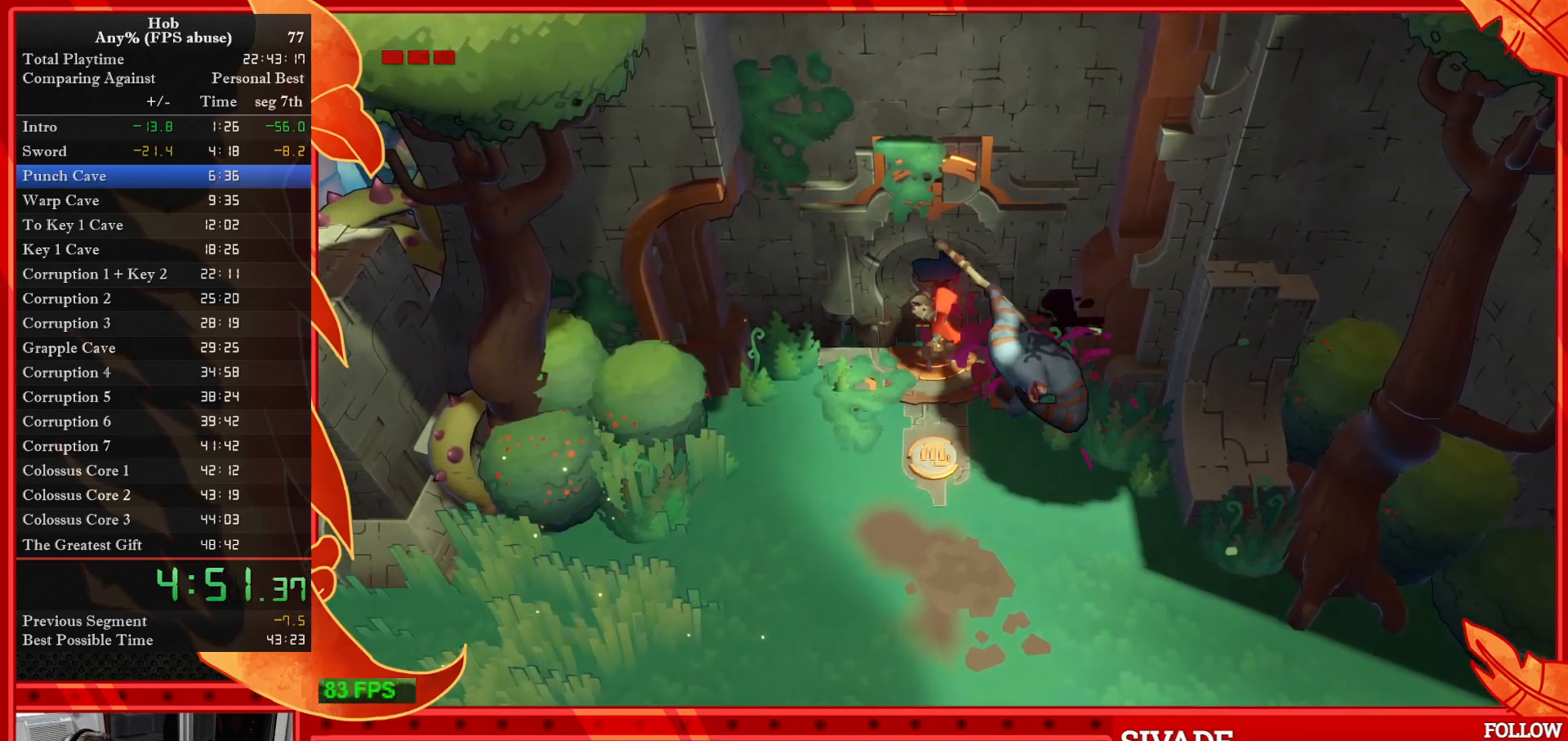
{"buttons": [], "left_stick": "up", "events": []}